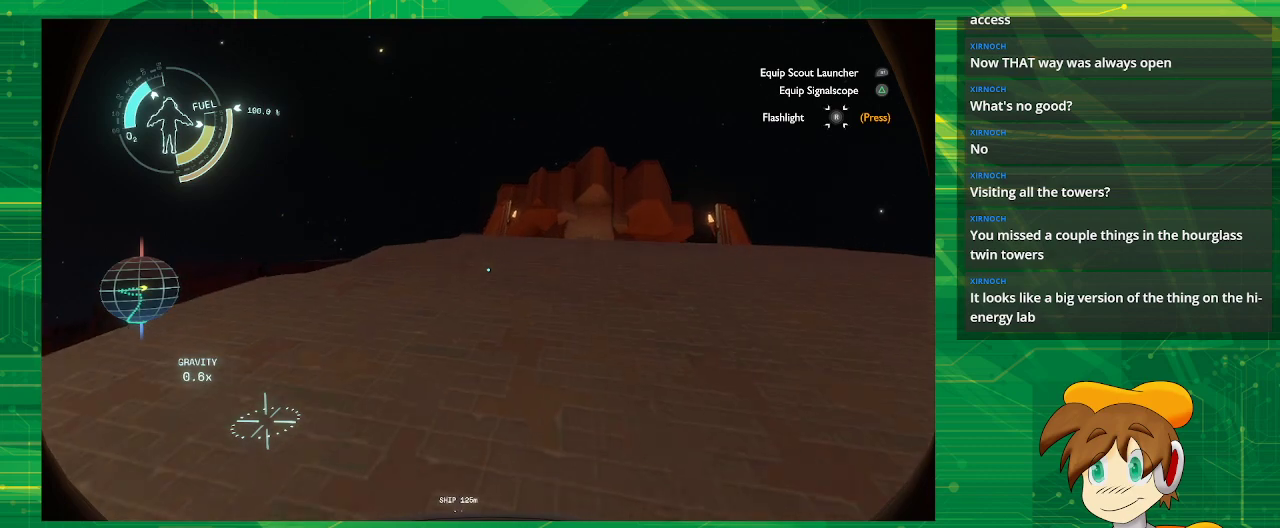
Gameplay with a controller (PlayStation layout); each line is a JSON object with the inputs held at the frame after it. "events" lists button and stick changes between this image and that frame as [ms after this image, input, new state], when the widget could be followed in between. Not read: L3 R3.
{"buttons": [], "left_stick": "up-right", "right_stick": "center", "events": []}
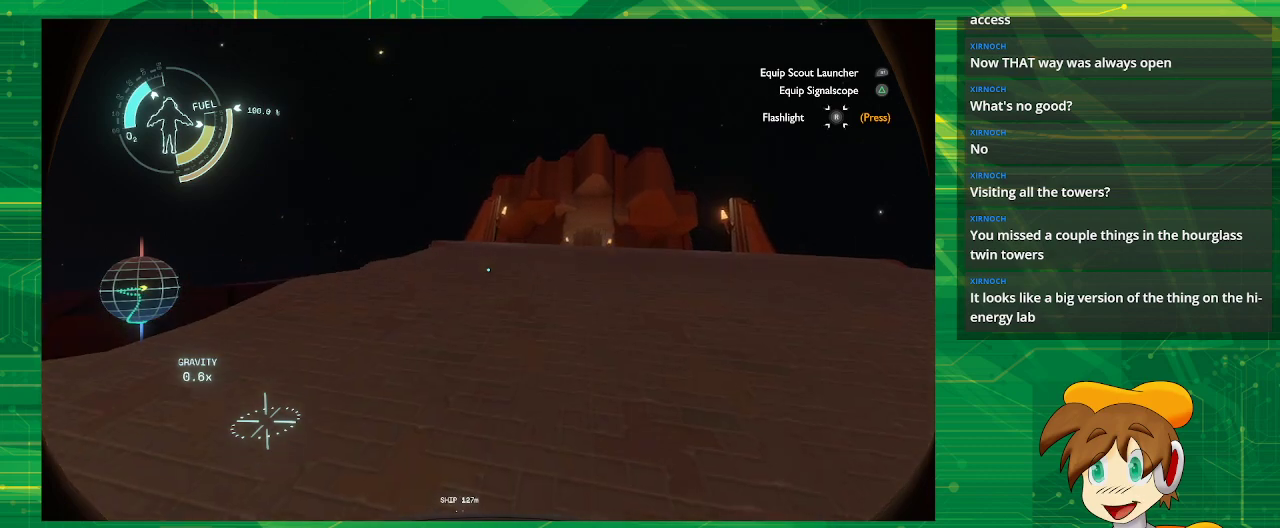
{"buttons": [], "left_stick": "up-right", "right_stick": "center", "events": []}
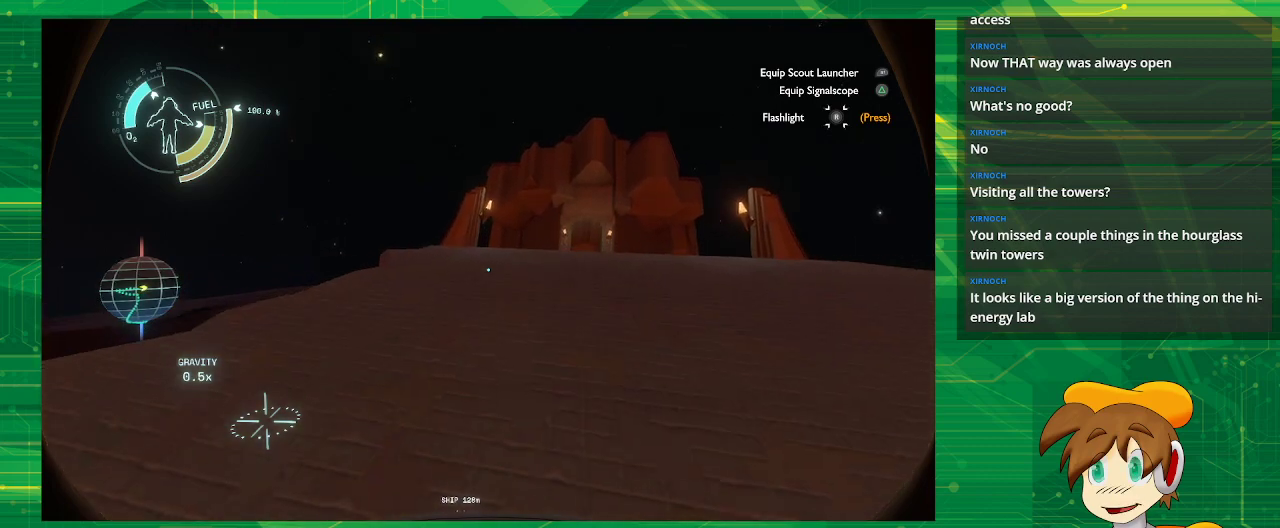
{"buttons": [], "left_stick": "up-right", "right_stick": "center", "events": []}
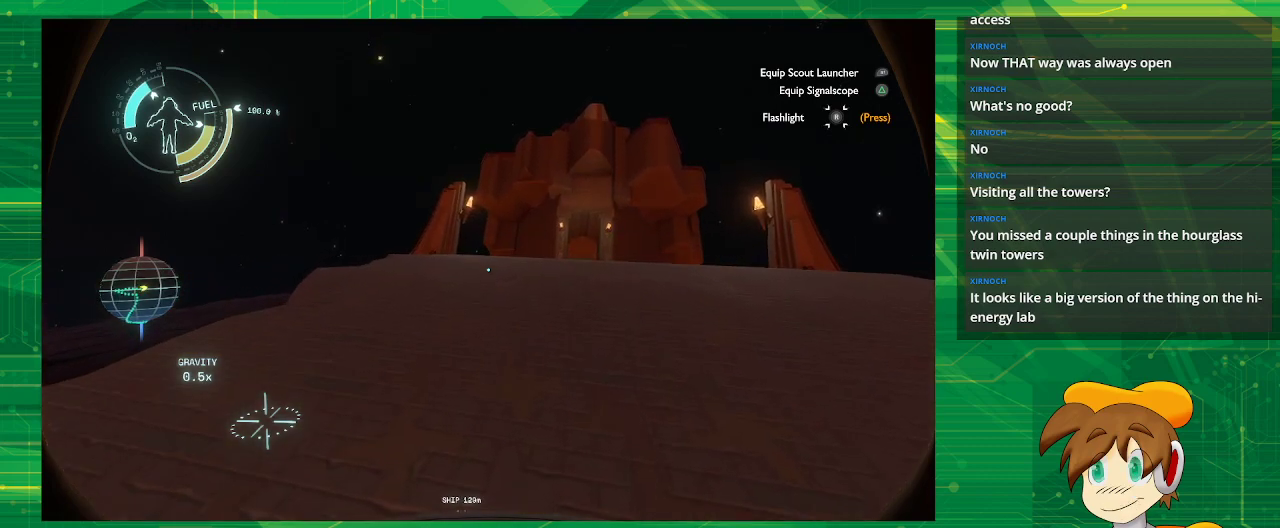
{"buttons": [], "left_stick": "up", "right_stick": "center", "events": [[17, "right_stick", "right"], [183, "right_stick", "center"], [467, "left_stick", "up"]]}
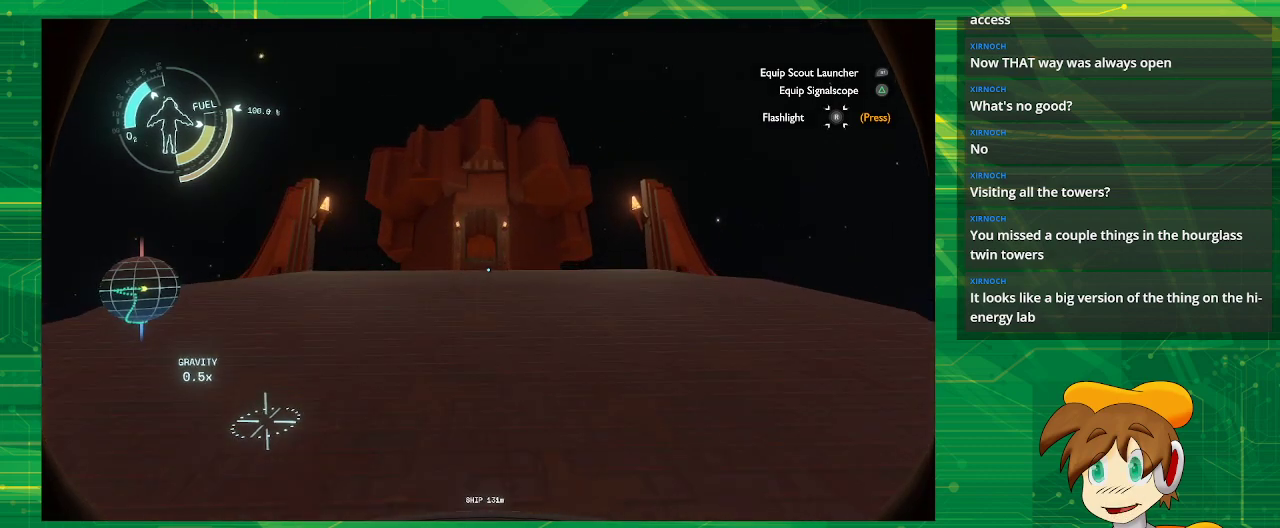
{"buttons": [], "left_stick": "up", "right_stick": "center", "events": [[383, "right_stick", "down"], [500, "right_stick", "center"]]}
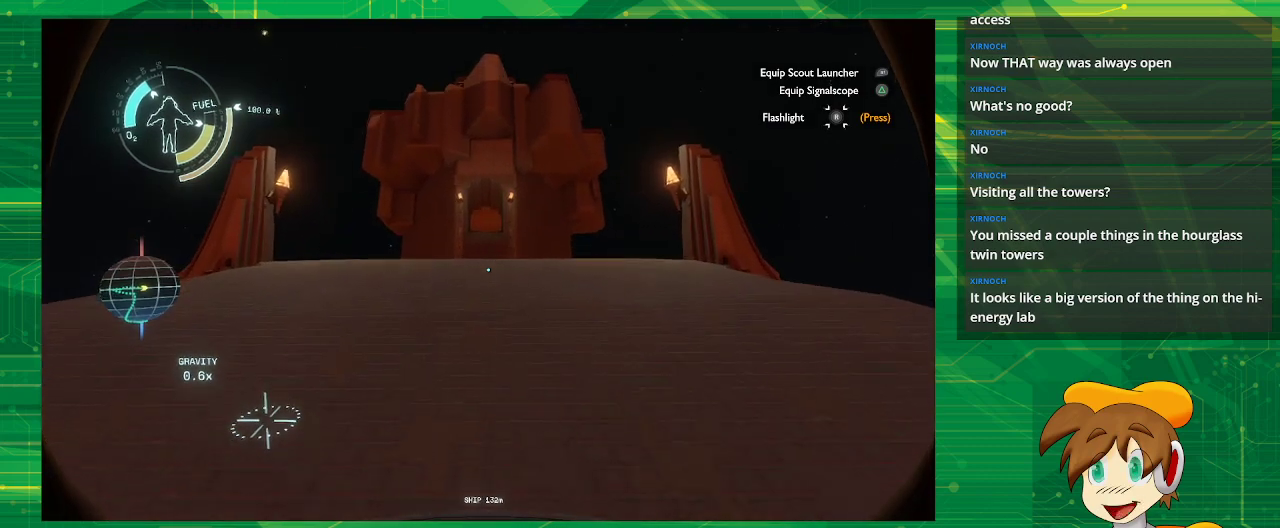
{"buttons": [], "left_stick": "up", "right_stick": "center", "events": []}
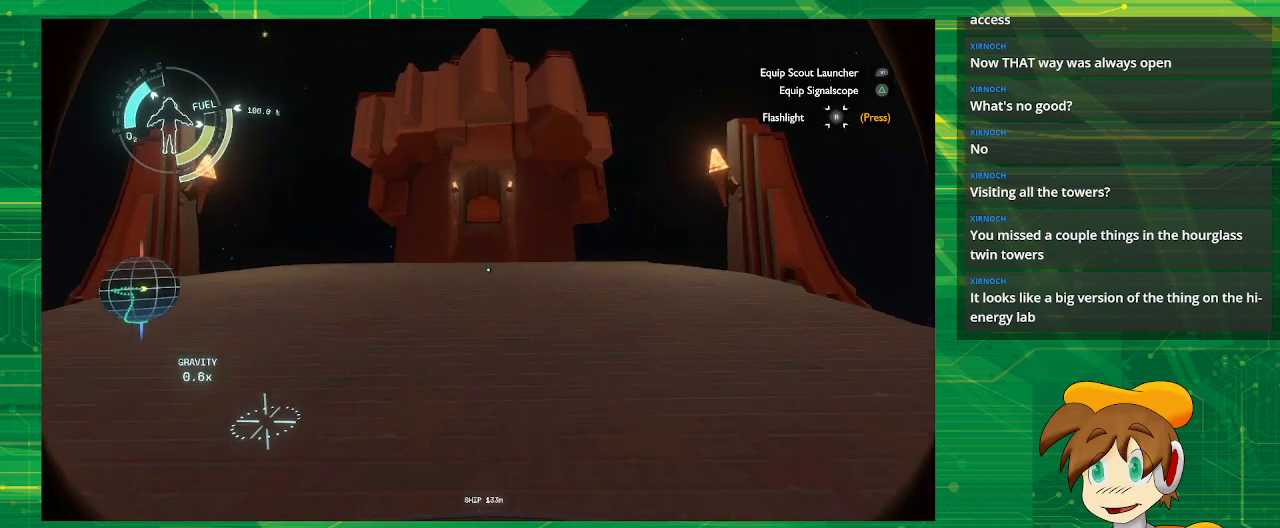
{"buttons": [], "left_stick": "up-right", "right_stick": "up-left", "events": [[183, "right_stick", "down-left"], [333, "right_stick", "left"], [367, "left_stick", "up-right"], [433, "right_stick", "up-left"]]}
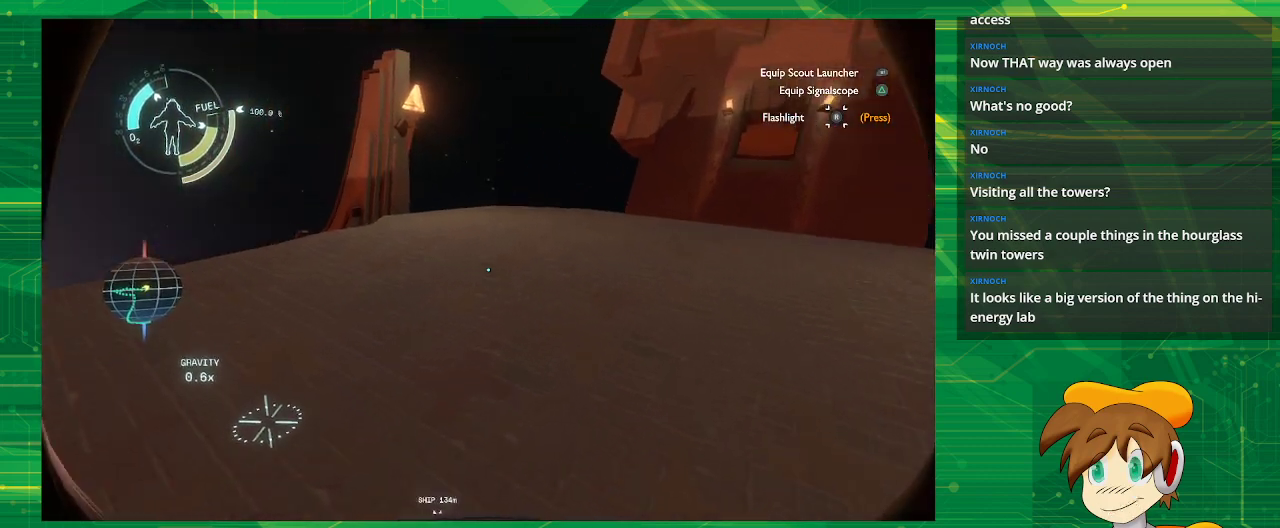
{"buttons": [], "left_stick": "up-right", "right_stick": "left", "events": [[233, "right_stick", "left"]]}
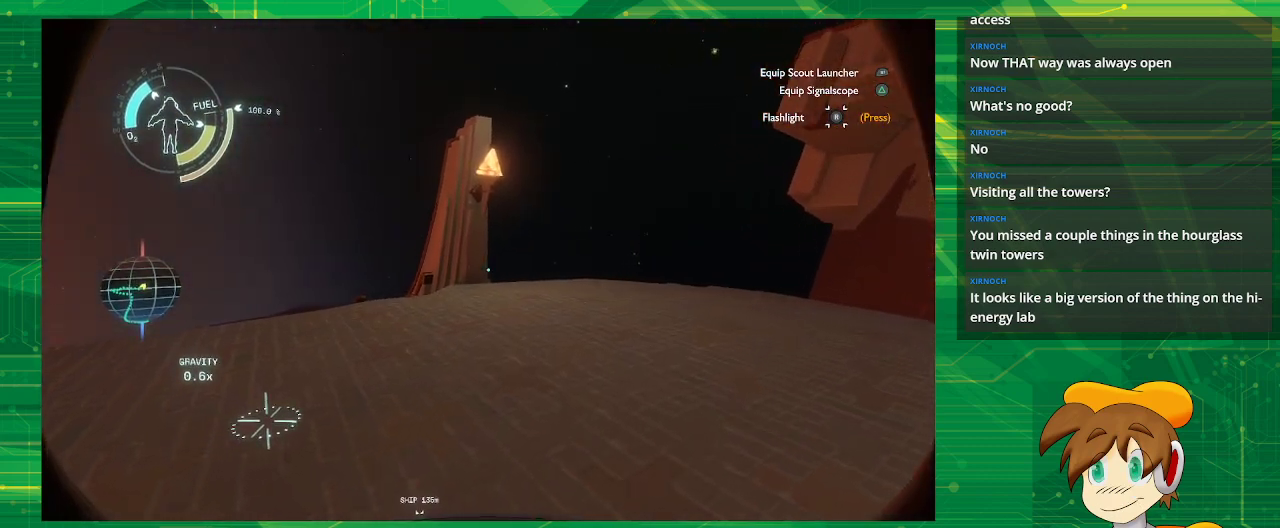
{"buttons": [], "left_stick": "up-right", "right_stick": "center", "events": [[383, "right_stick", "center"]]}
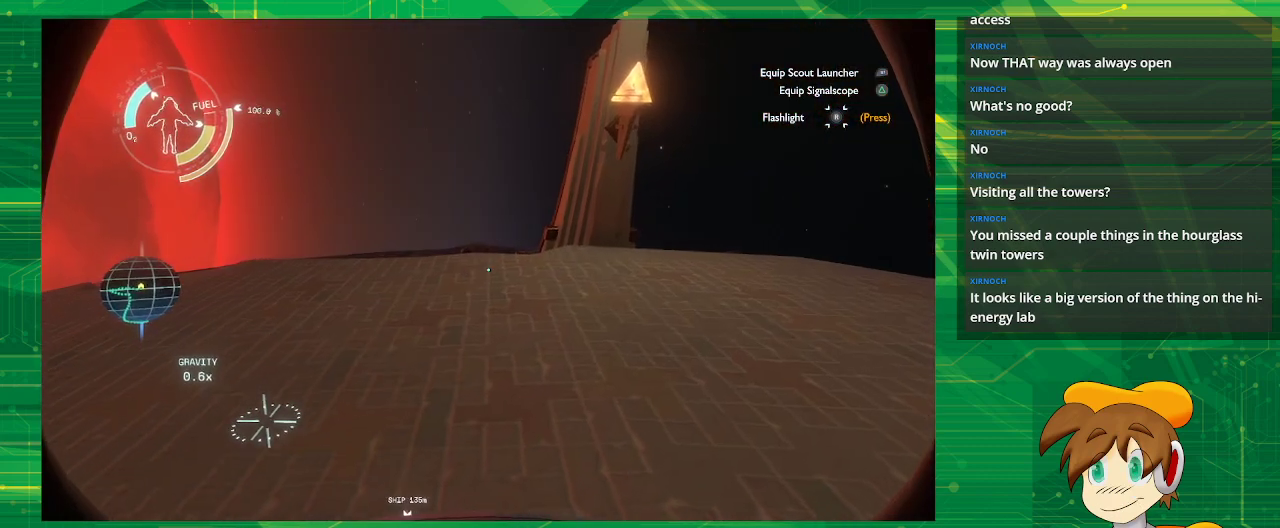
{"buttons": [], "left_stick": "up-right", "right_stick": "center", "events": []}
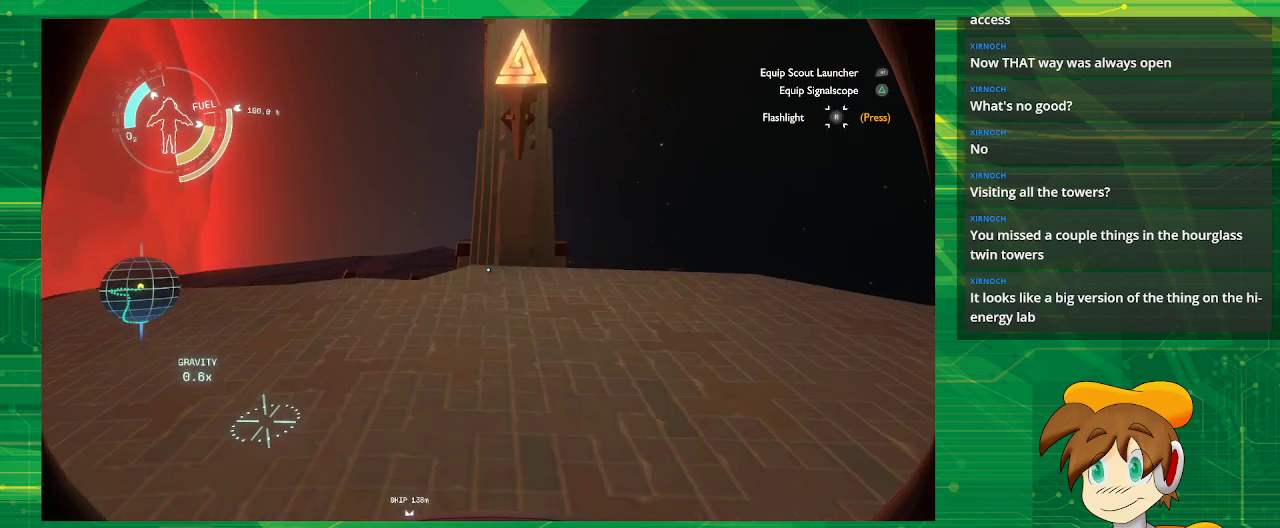
{"buttons": [], "left_stick": "up-right", "right_stick": "right", "events": [[350, "right_stick", "right"]]}
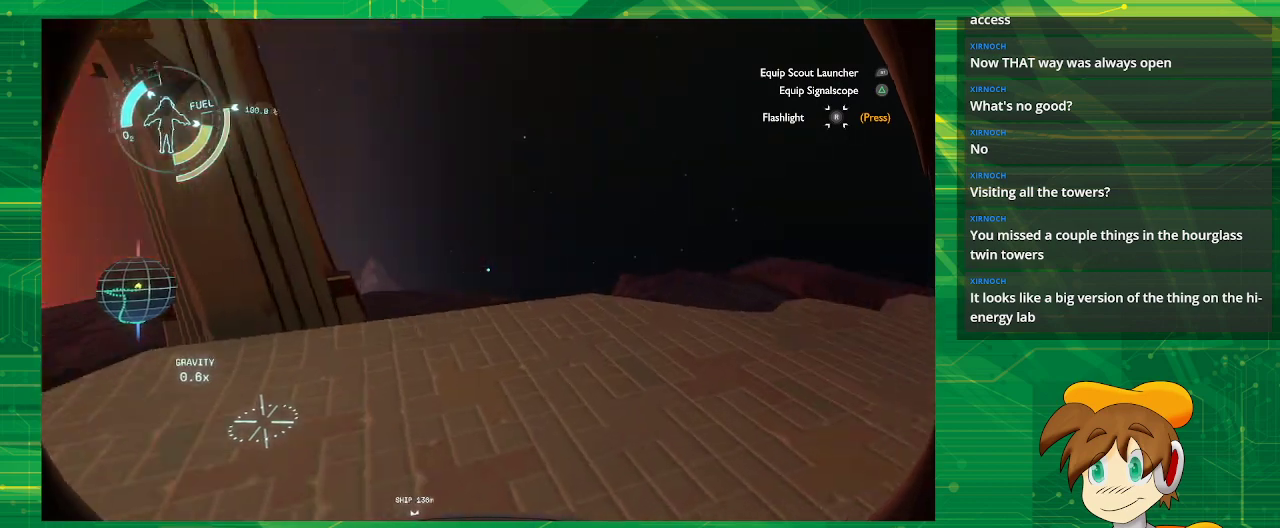
{"buttons": [], "left_stick": "up-right", "right_stick": "center", "events": [[450, "right_stick", "center"]]}
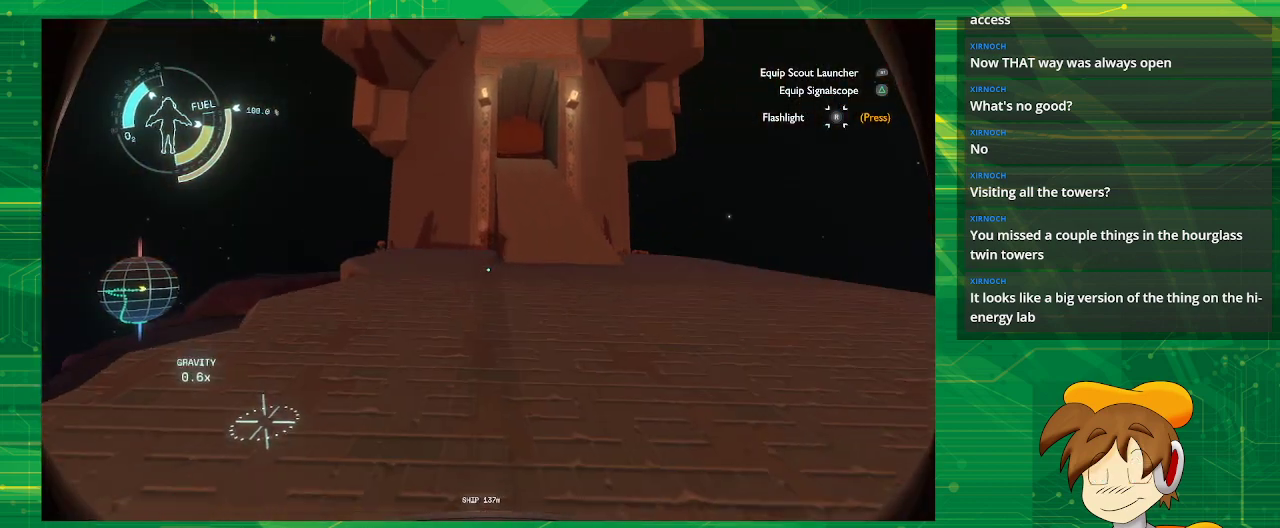
{"buttons": [], "left_stick": "up", "right_stick": "center", "events": [[167, "left_stick", "up"]]}
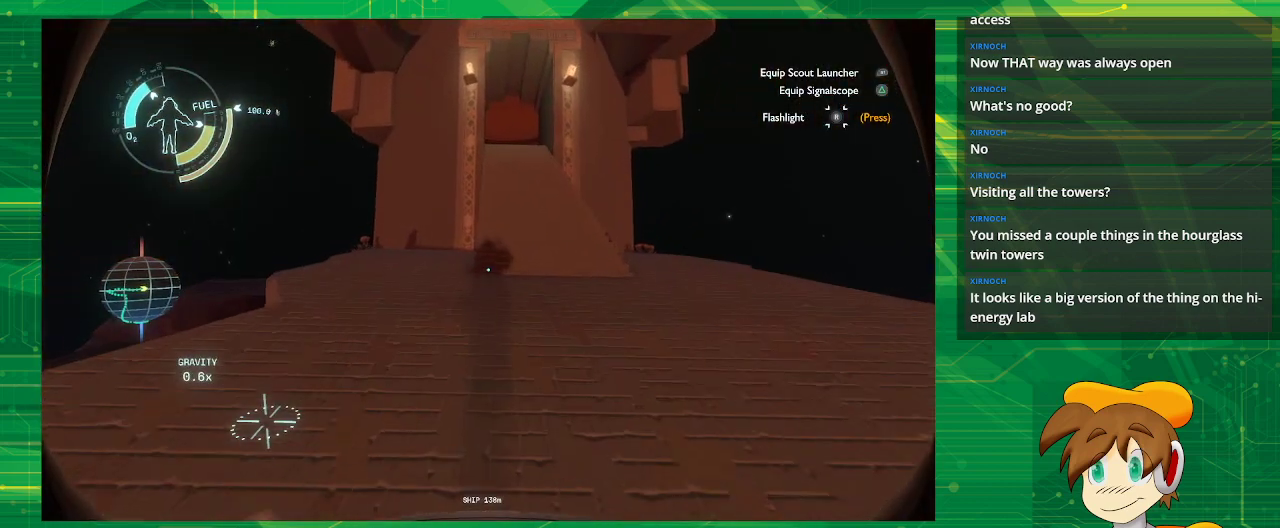
{"buttons": [], "left_stick": "up", "right_stick": "center", "events": []}
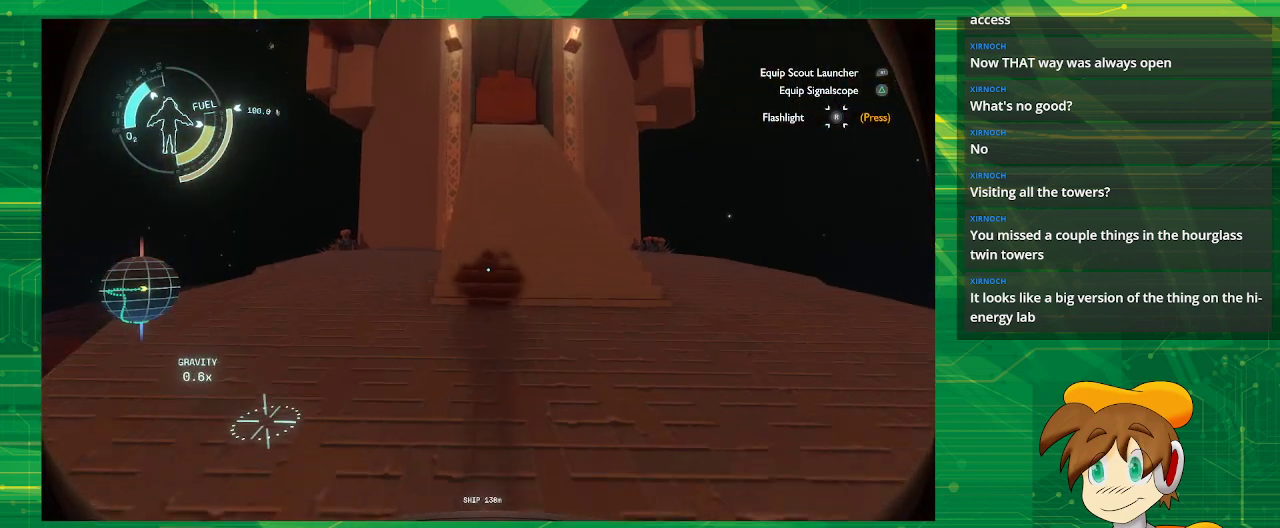
{"buttons": [], "left_stick": "up", "right_stick": "center", "events": []}
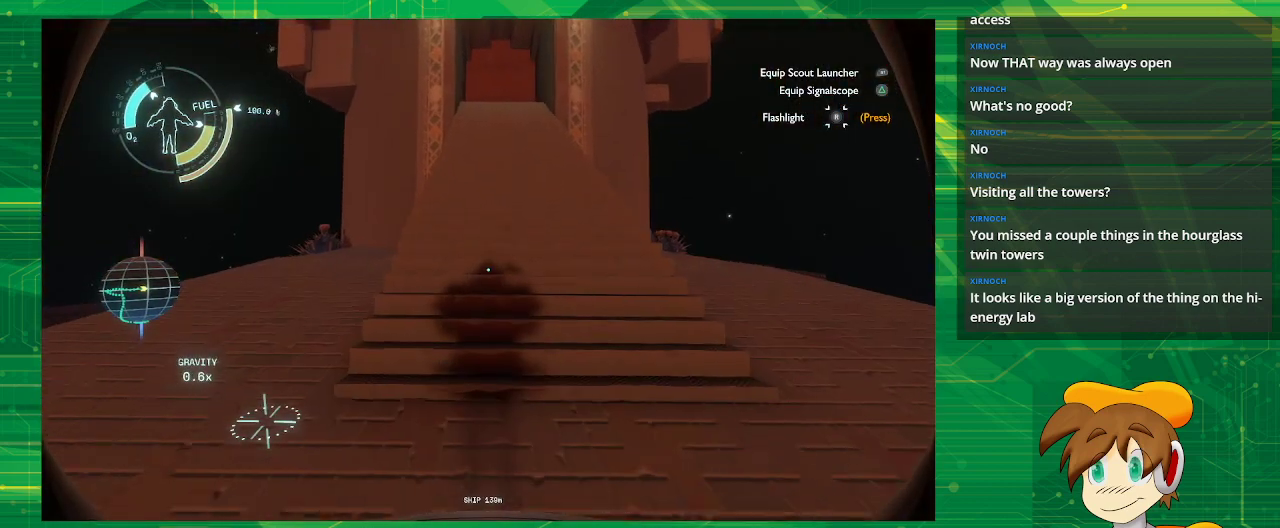
{"buttons": [], "left_stick": "up", "right_stick": "center", "events": []}
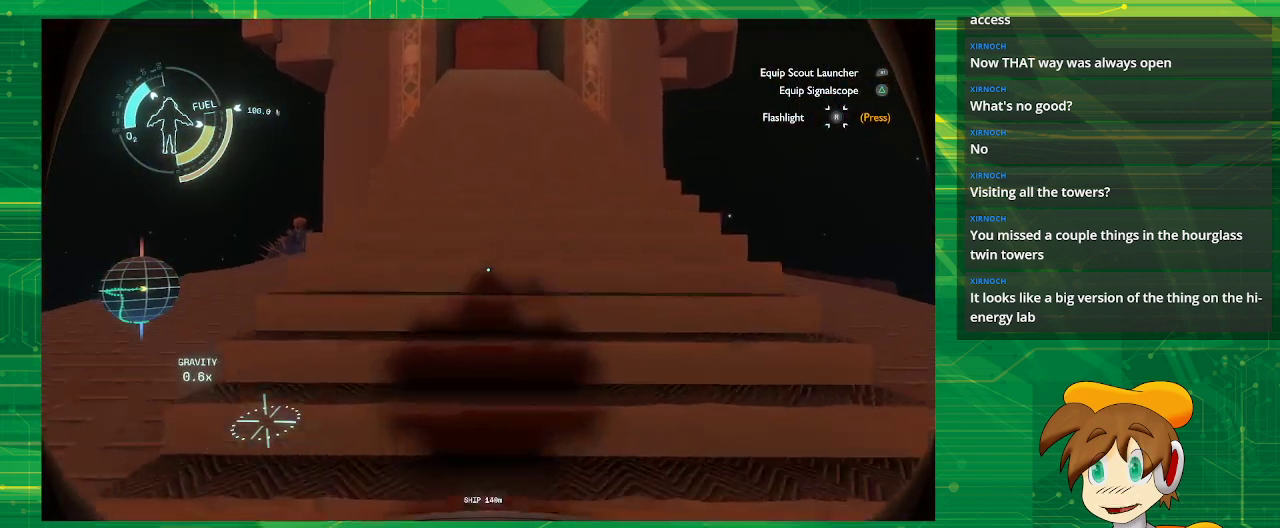
{"buttons": [], "left_stick": "up", "right_stick": "center", "events": []}
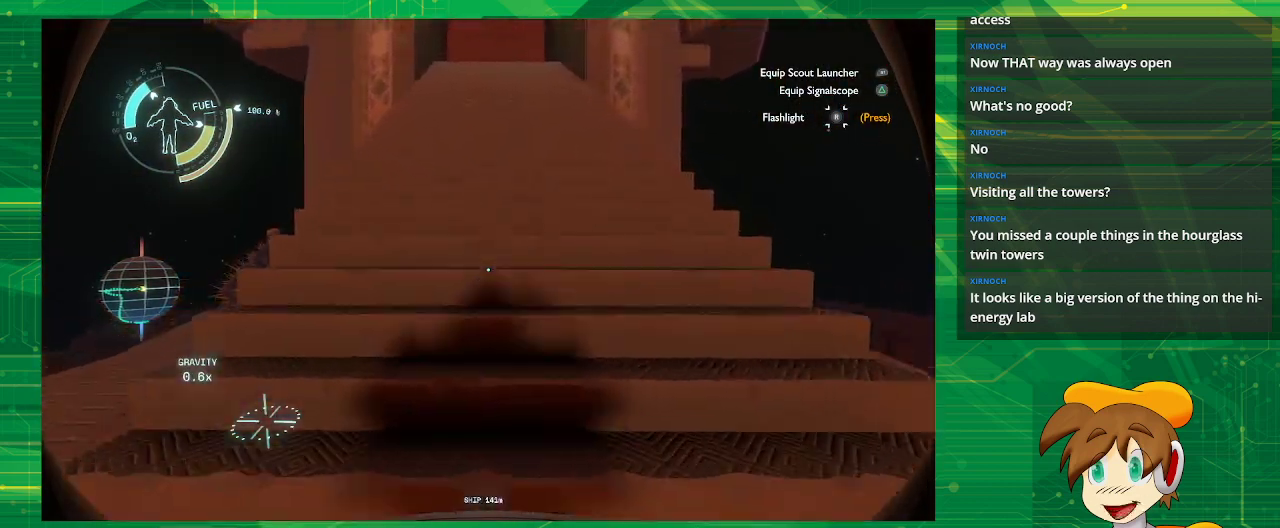
{"buttons": [], "left_stick": "up", "right_stick": "center", "events": [[250, "right_stick", "up"], [450, "right_stick", "center"]]}
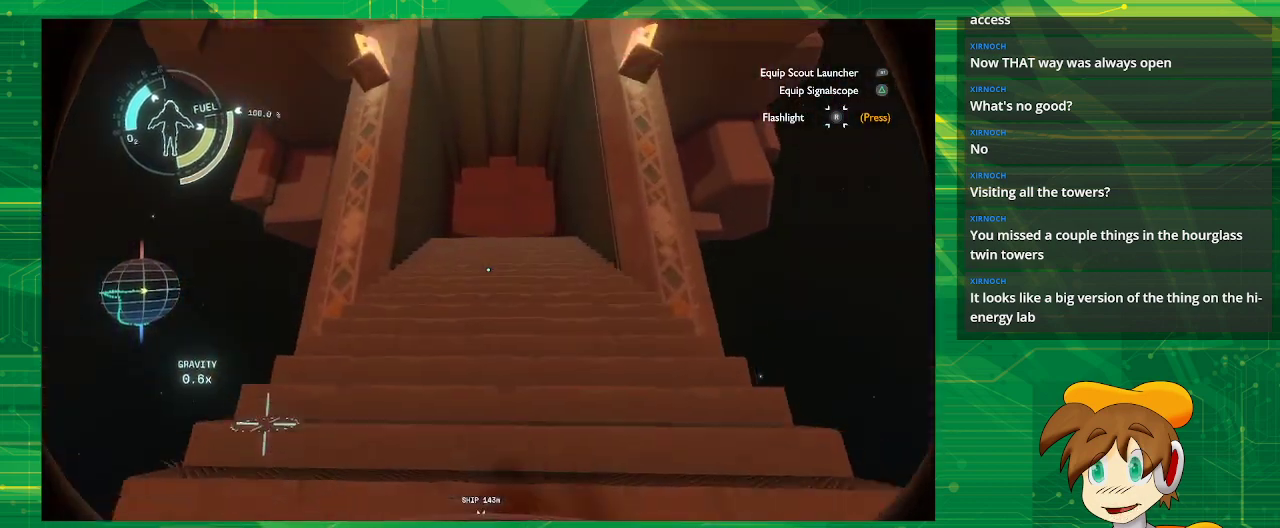
{"buttons": [], "left_stick": "up", "right_stick": "center", "events": []}
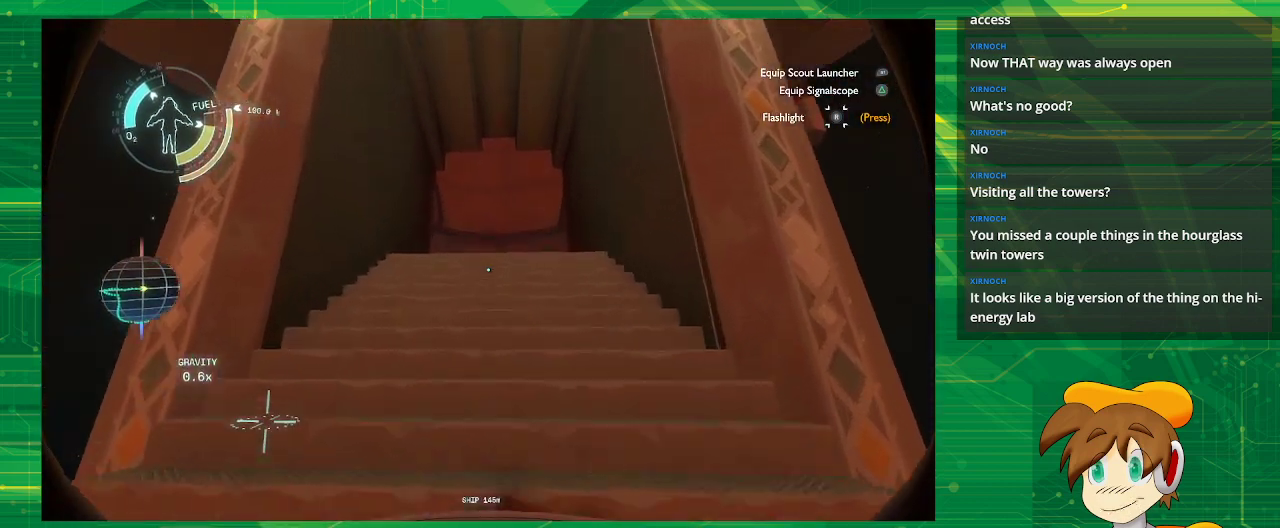
{"buttons": [], "left_stick": "up", "right_stick": "center", "events": []}
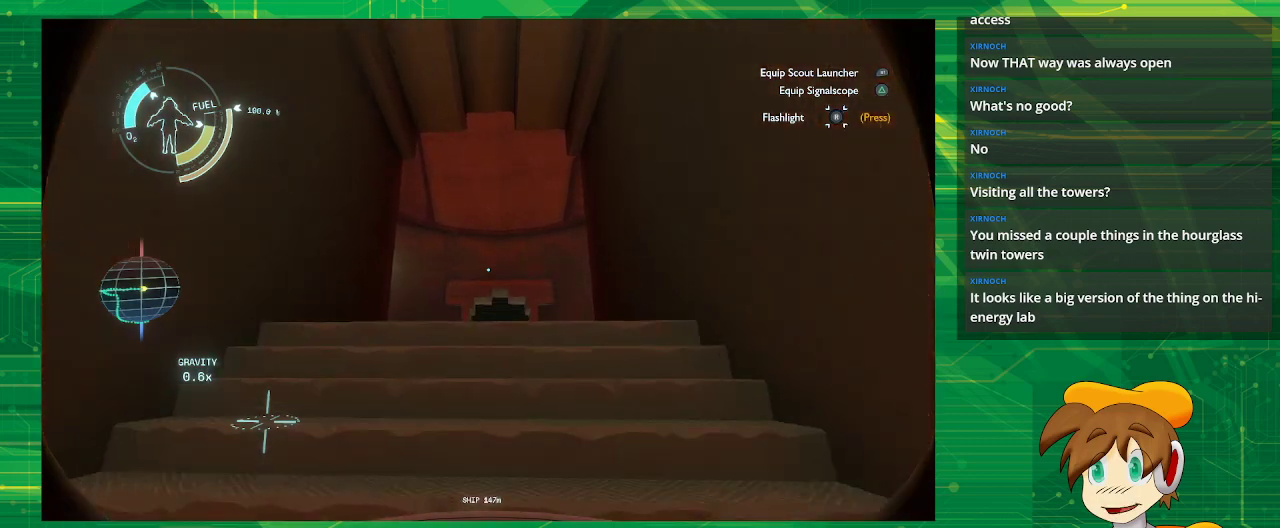
{"buttons": [], "left_stick": "up", "right_stick": "center", "events": [[50, "right_stick", "down"], [383, "right_stick", "center"]]}
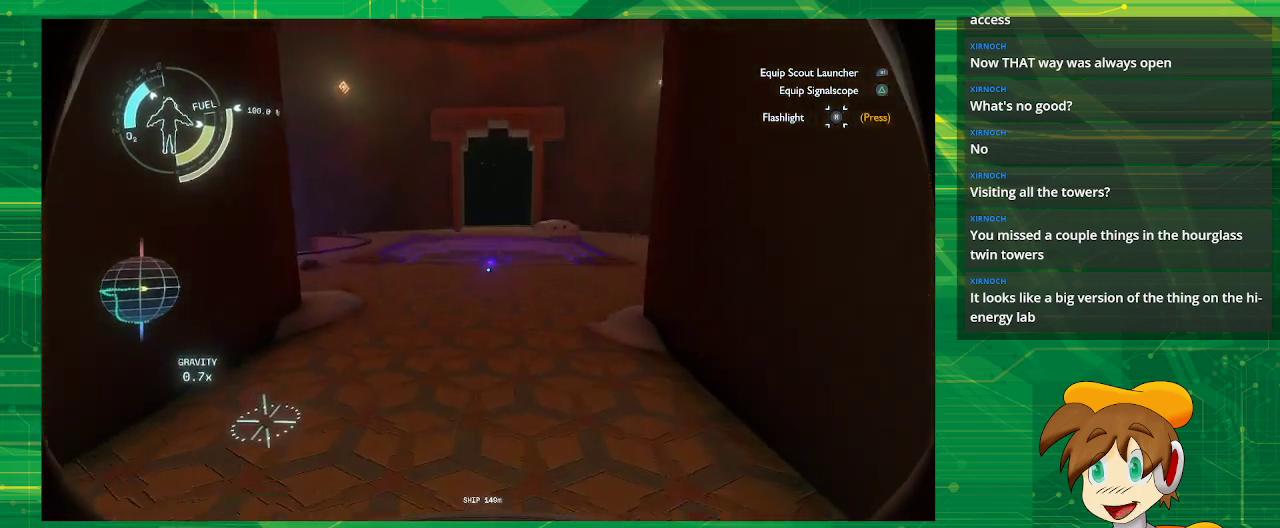
{"buttons": [], "left_stick": "up", "right_stick": "center", "events": []}
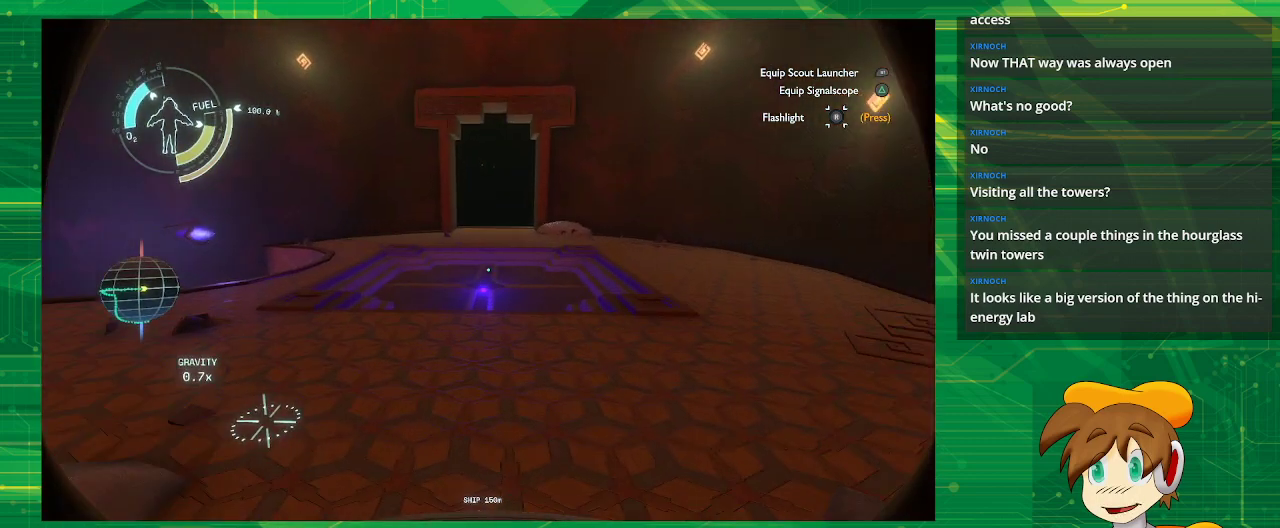
{"buttons": [], "left_stick": "up", "right_stick": "center", "events": []}
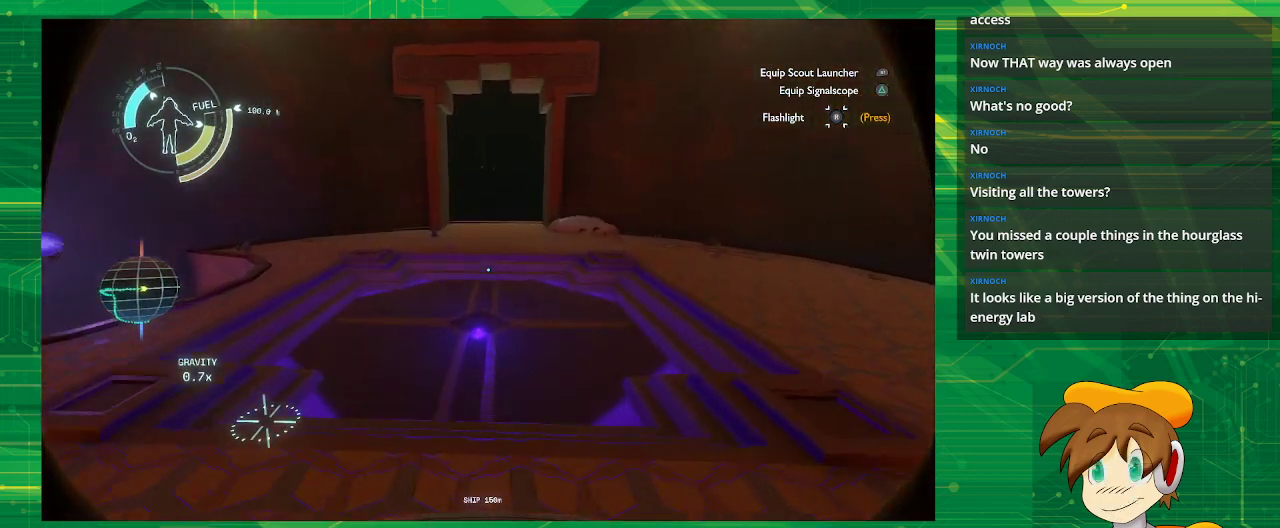
{"buttons": [], "left_stick": "up", "right_stick": "center", "events": []}
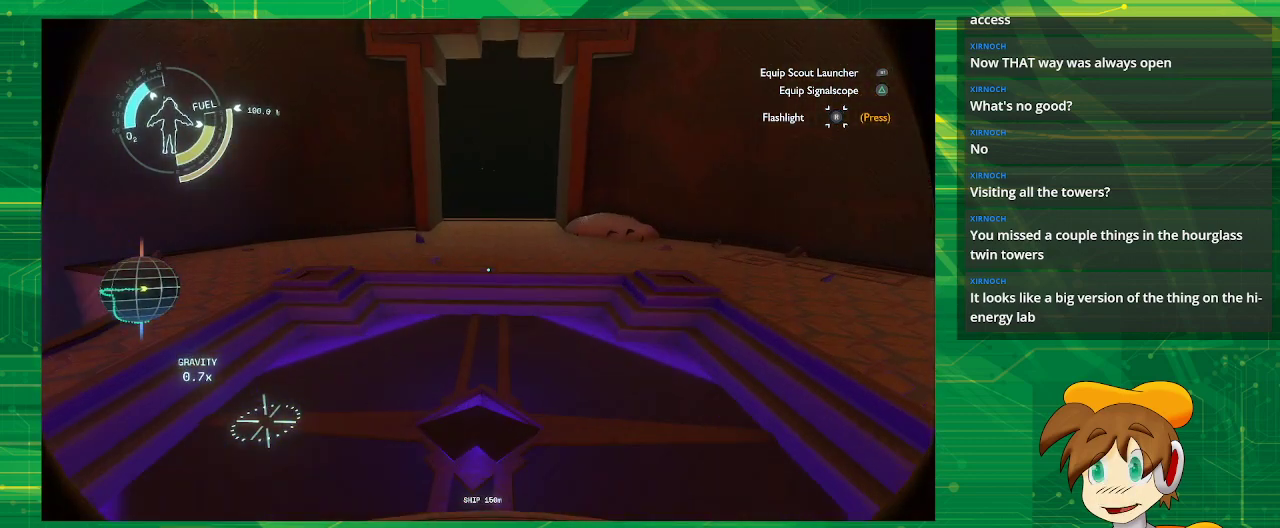
{"buttons": [], "left_stick": "up", "right_stick": "center", "events": []}
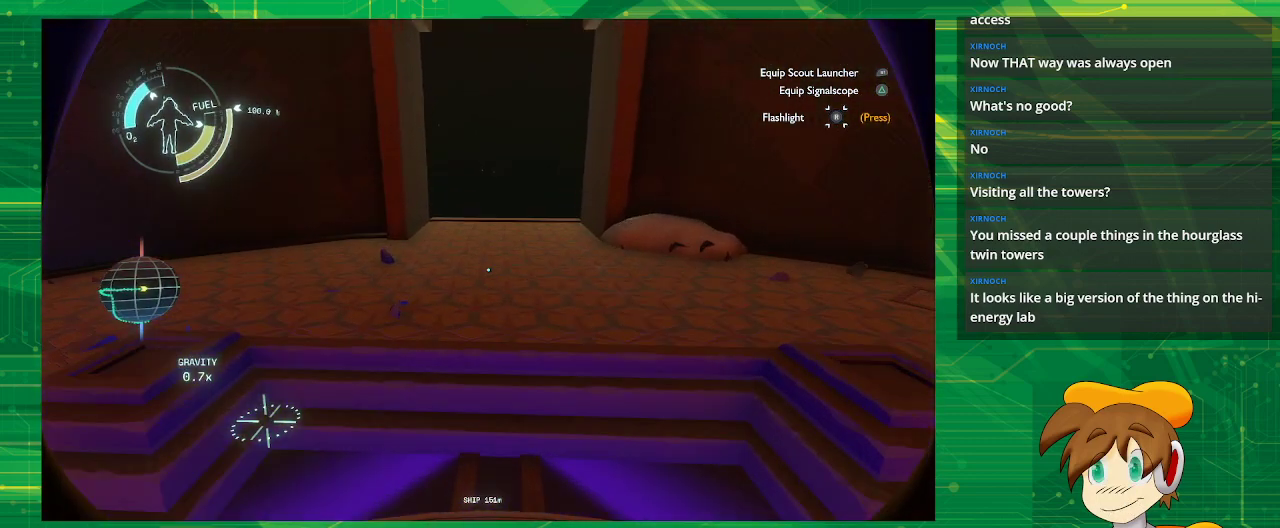
{"buttons": [], "left_stick": "up", "right_stick": "center", "events": []}
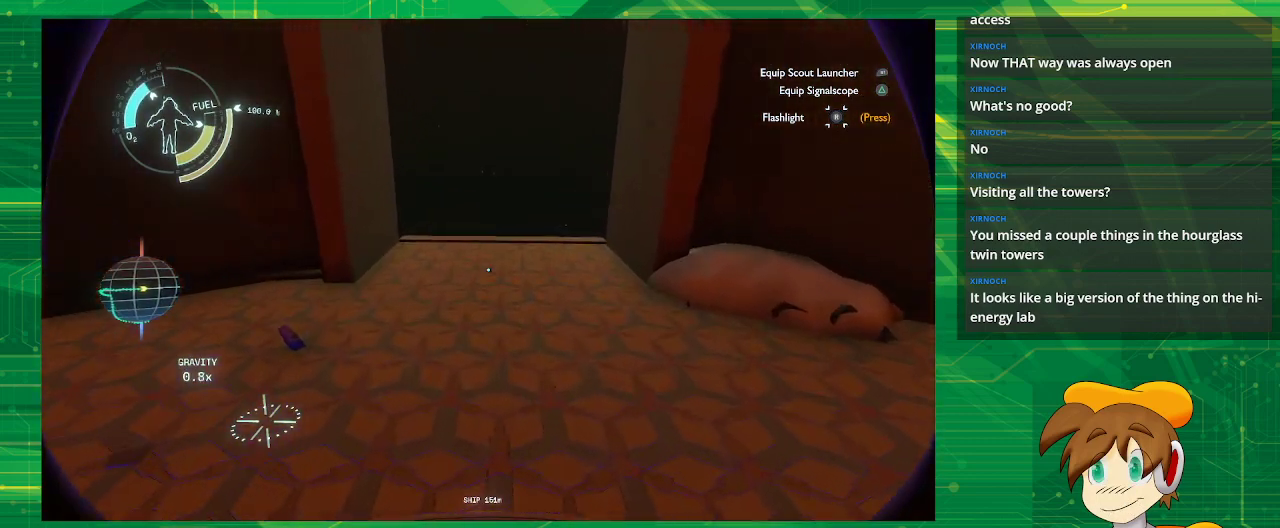
{"buttons": [], "left_stick": "up", "right_stick": "down", "events": [[467, "right_stick", "down"]]}
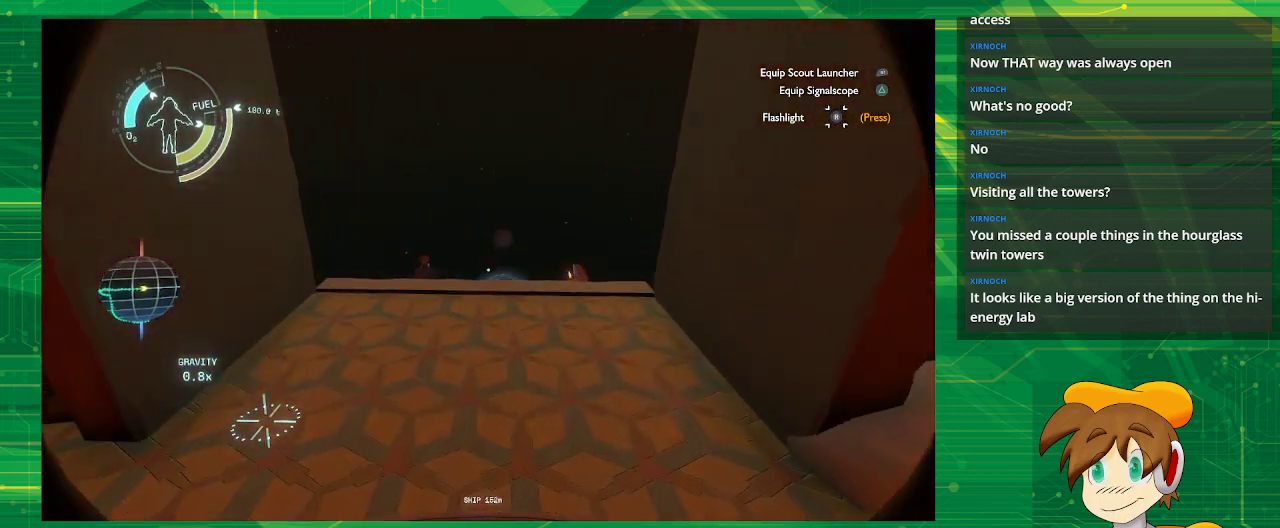
{"buttons": [], "left_stick": "up", "right_stick": "center", "events": [[483, "right_stick", "center"]]}
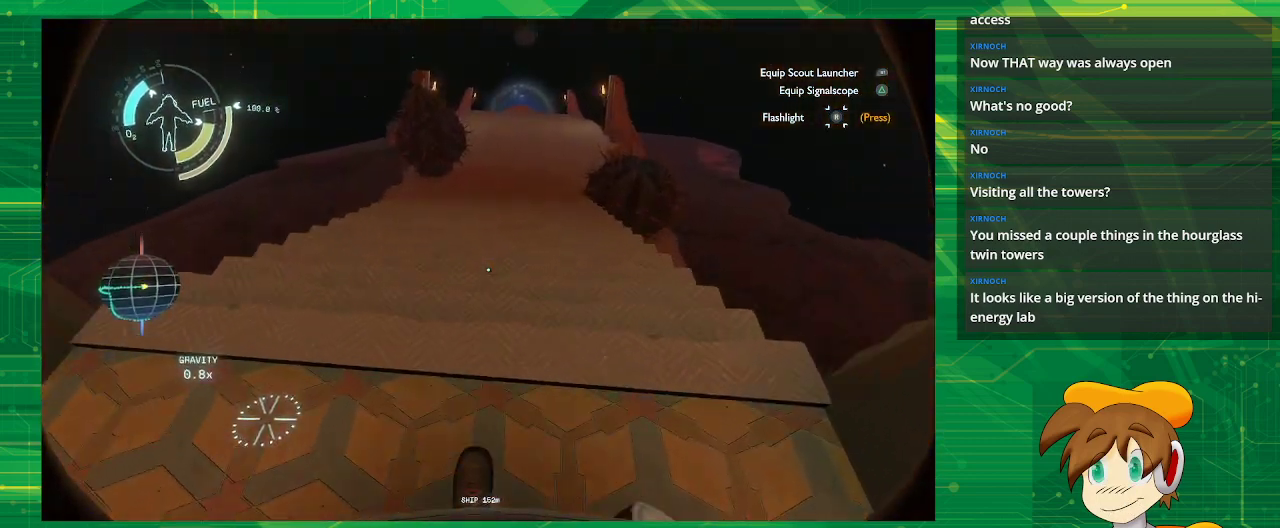
{"buttons": [], "left_stick": "up", "right_stick": "center", "events": []}